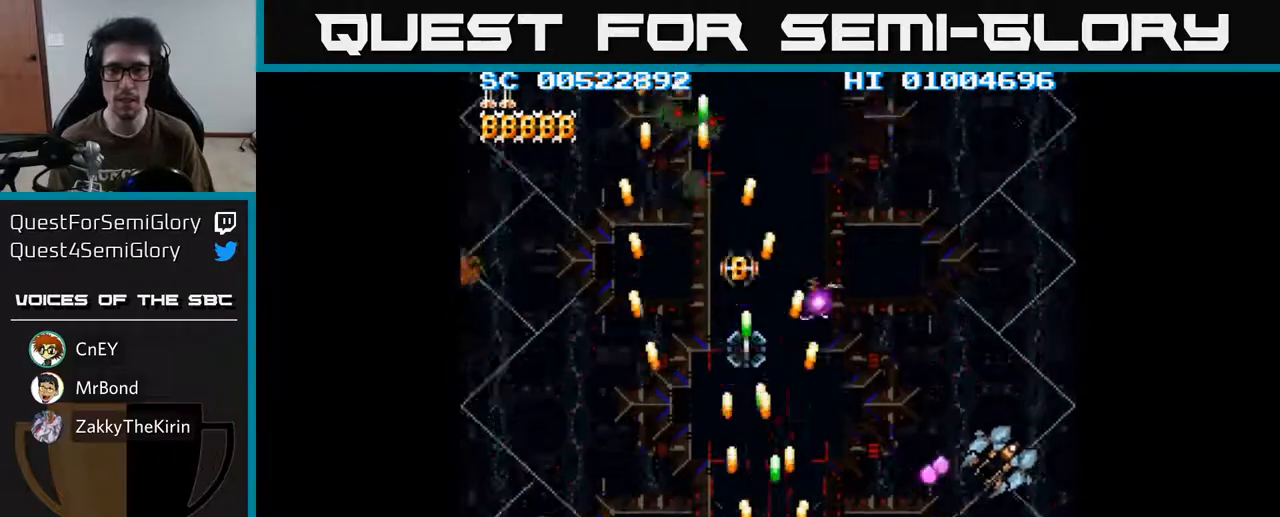
Gameplay with a controller (Xbox layout); each line is a JSON object with the inputs held at the frame after it. "events" lists button and stick changes between this image and that frame as [ms after this image, input, new state], when the widget could be followed in between.
{"buttons": ["A", "DPAD_LEFT"], "left_stick": "center", "right_stick": "center", "events": [[50, "DPAD_DOWN", "down"], [200, "DPAD_DOWN", "up"], [400, "DPAD_RIGHT", "up"], [433, "DPAD_LEFT", "down"]]}
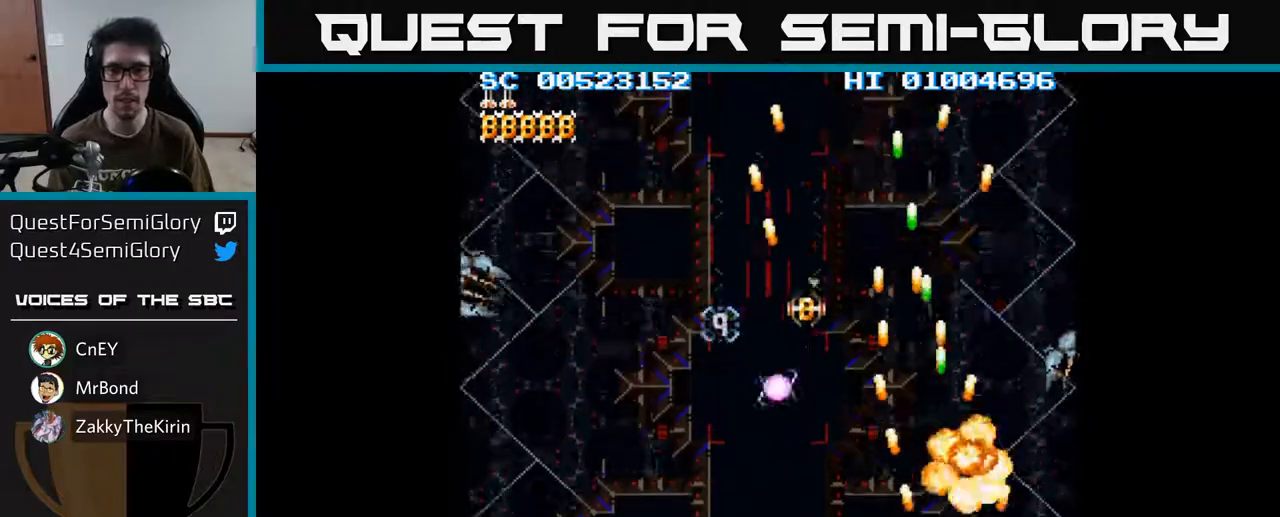
{"buttons": ["A", "DPAD_UP"], "left_stick": "center", "right_stick": "center", "events": [[283, "DPAD_DOWN", "down"], [367, "DPAD_DOWN", "up"], [400, "DPAD_UP", "down"], [433, "DPAD_LEFT", "up"]]}
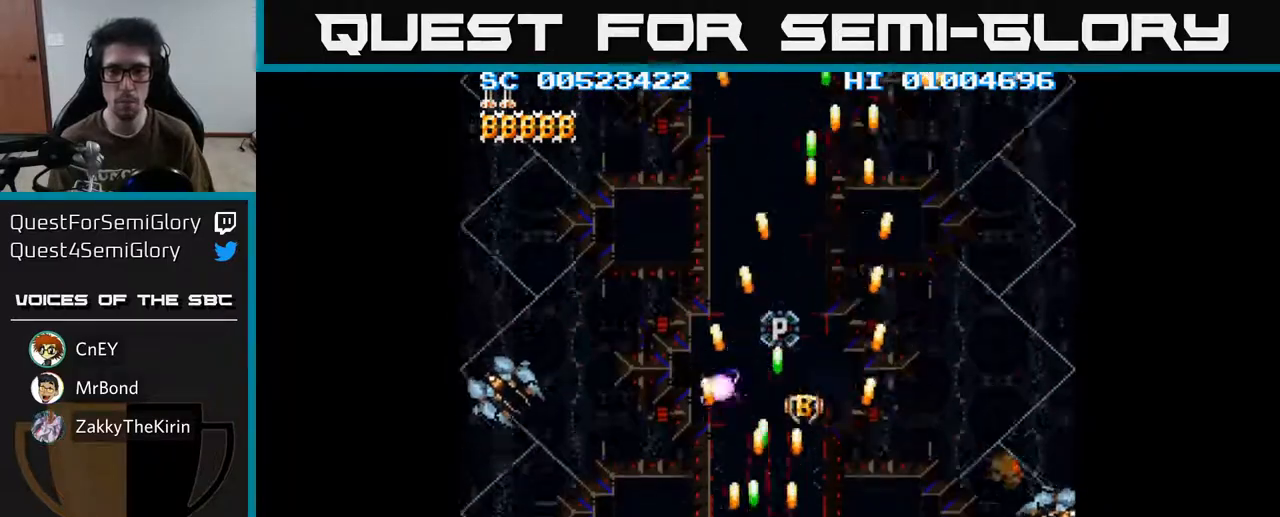
{"buttons": ["A", "DPAD_LEFT"], "left_stick": "center", "right_stick": "center", "events": [[17, "DPAD_RIGHT", "down"], [67, "DPAD_UP", "up"], [150, "DPAD_RIGHT", "up"], [150, "DPAD_UP", "down"], [333, "DPAD_UP", "up"], [500, "DPAD_LEFT", "down"]]}
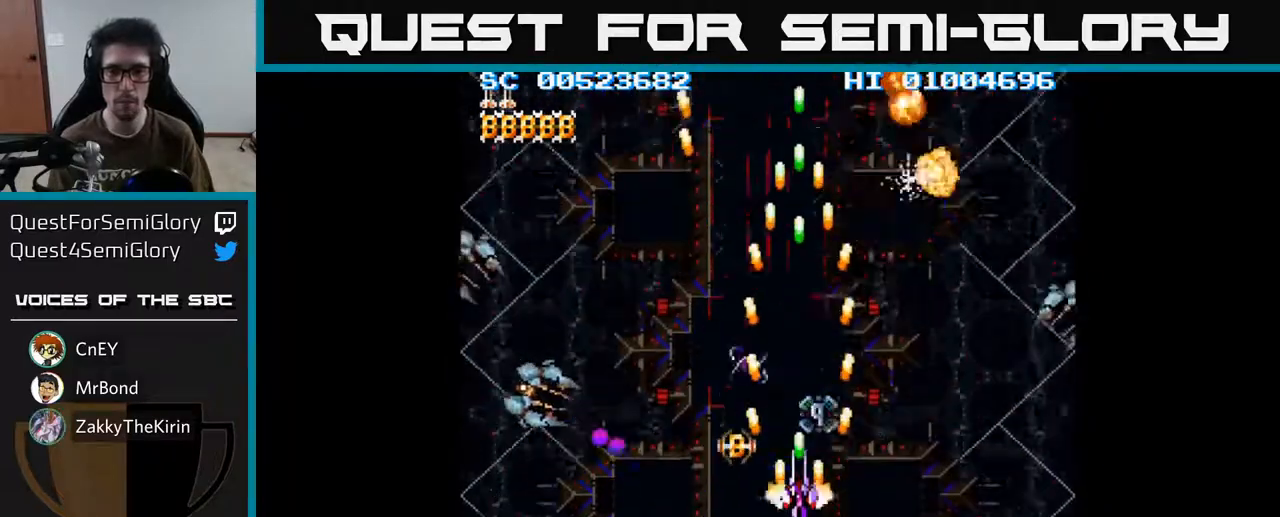
{"buttons": ["A"], "left_stick": "center", "right_stick": "center", "events": [[33, "DPAD_UP", "down"], [100, "DPAD_LEFT", "up"], [200, "DPAD_UP", "up"]]}
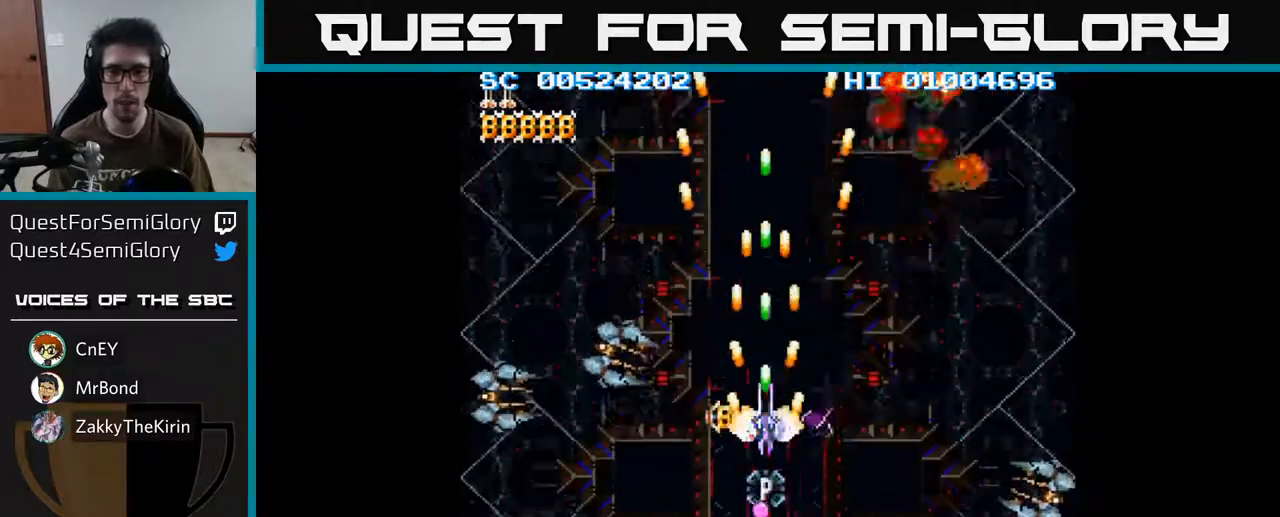
{"buttons": ["A"], "left_stick": "center", "right_stick": "center", "events": [[117, "DPAD_DOWN", "down"], [217, "DPAD_DOWN", "up"], [433, "DPAD_DOWN", "down"], [500, "DPAD_DOWN", "up"]]}
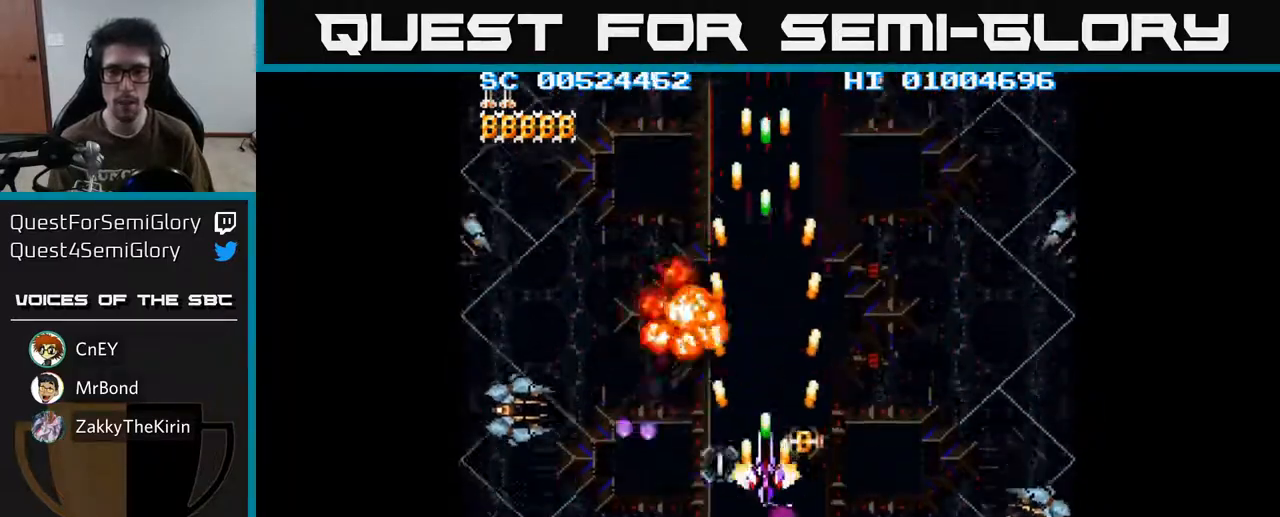
{"buttons": ["A", "DPAD_DOWN"], "left_stick": "center", "right_stick": "center", "events": [[250, "DPAD_DOWN", "down"], [317, "DPAD_DOWN", "up"], [450, "DPAD_DOWN", "down"]]}
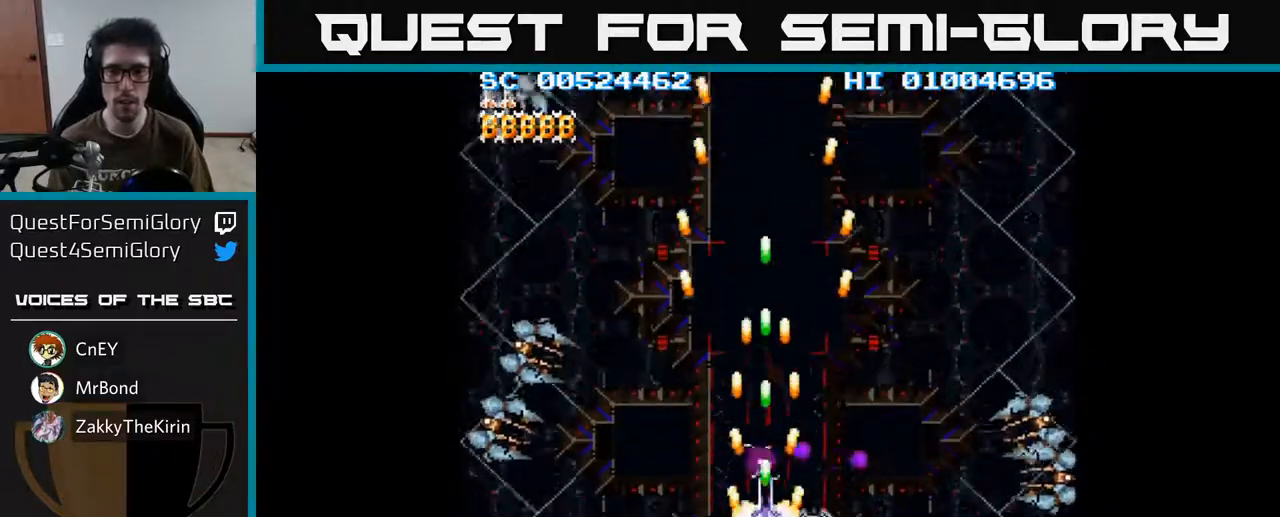
{"buttons": ["A", "DPAD_DOWN", "DPAD_LEFT"], "left_stick": "center", "right_stick": "center", "events": [[100, "DPAD_LEFT", "down"], [133, "DPAD_DOWN", "up"], [233, "DPAD_DOWN", "down"], [317, "DPAD_DOWN", "up"], [467, "DPAD_DOWN", "down"]]}
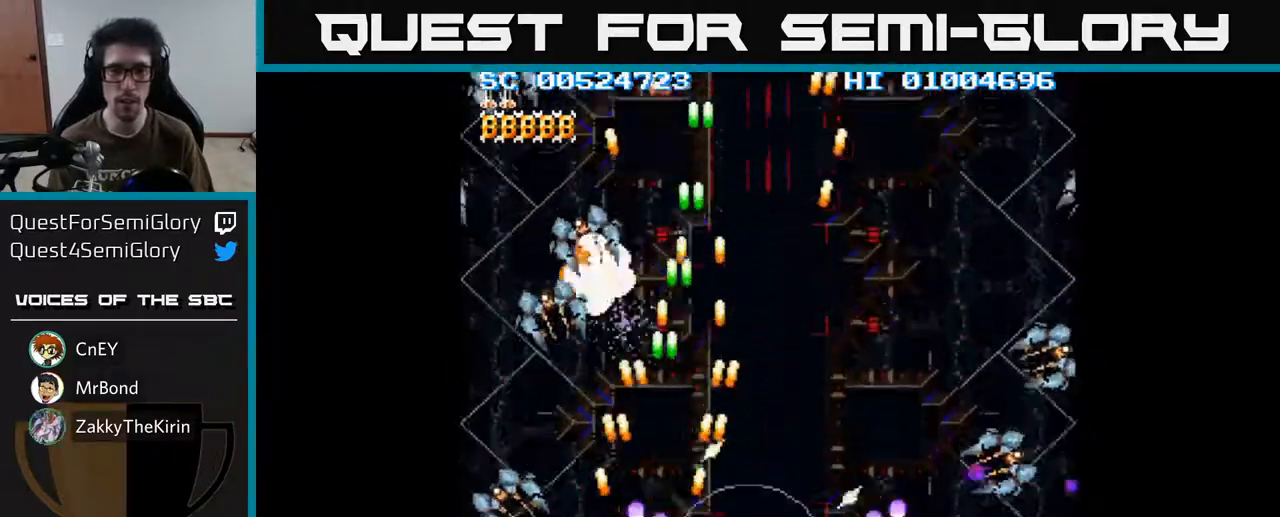
{"buttons": ["A", "DPAD_UP", "DPAD_LEFT"], "left_stick": "center", "right_stick": "center", "events": [[117, "DPAD_DOWN", "up"], [317, "DPAD_DOWN", "down"], [317, "DPAD_LEFT", "up"], [333, "DPAD_RIGHT", "down"], [350, "DPAD_DOWN", "up"], [433, "DPAD_RIGHT", "up"], [433, "DPAD_UP", "down"], [483, "DPAD_LEFT", "down"]]}
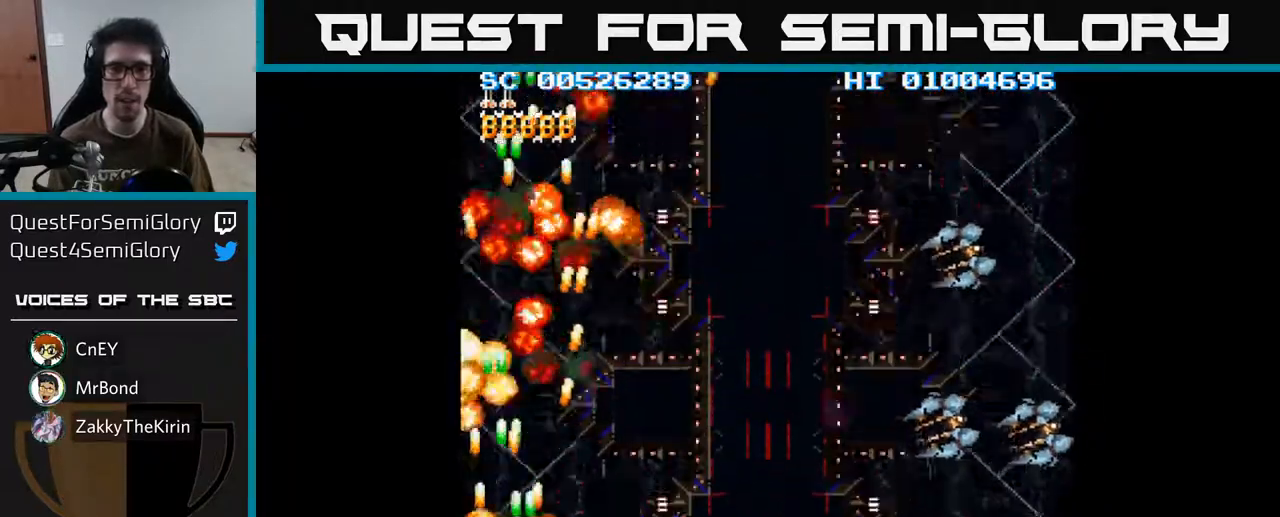
{"buttons": ["A", "DPAD_RIGHT"], "left_stick": "center", "right_stick": "center", "events": [[83, "DPAD_LEFT", "up"], [100, "DPAD_RIGHT", "down"], [150, "DPAD_UP", "up"]]}
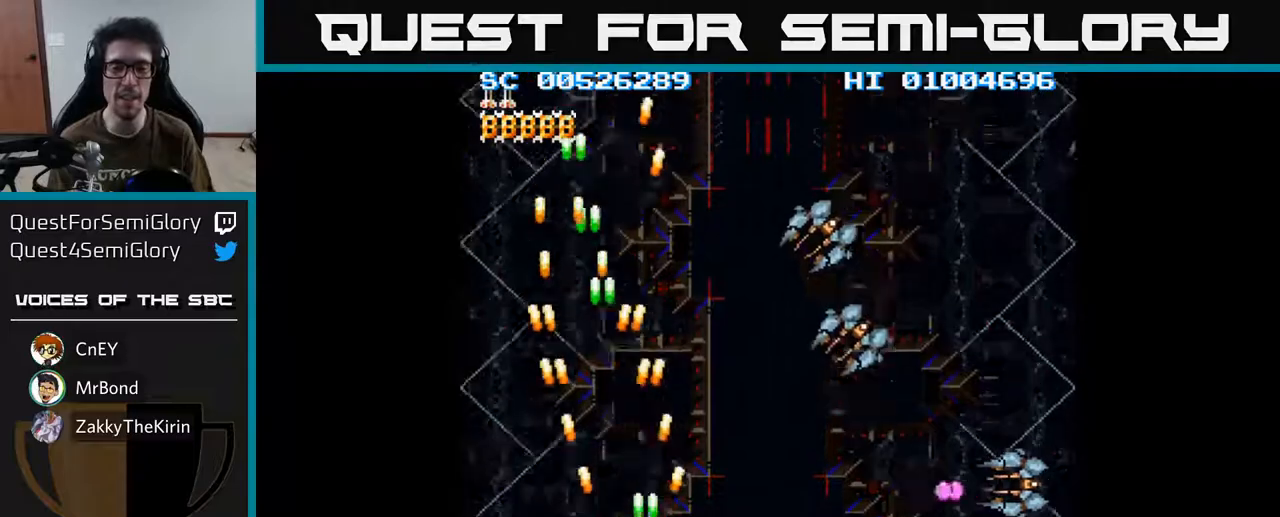
{"buttons": ["A", "DPAD_RIGHT"], "left_stick": "center", "right_stick": "center", "events": [[183, "DPAD_DOWN", "down"], [383, "DPAD_DOWN", "up"]]}
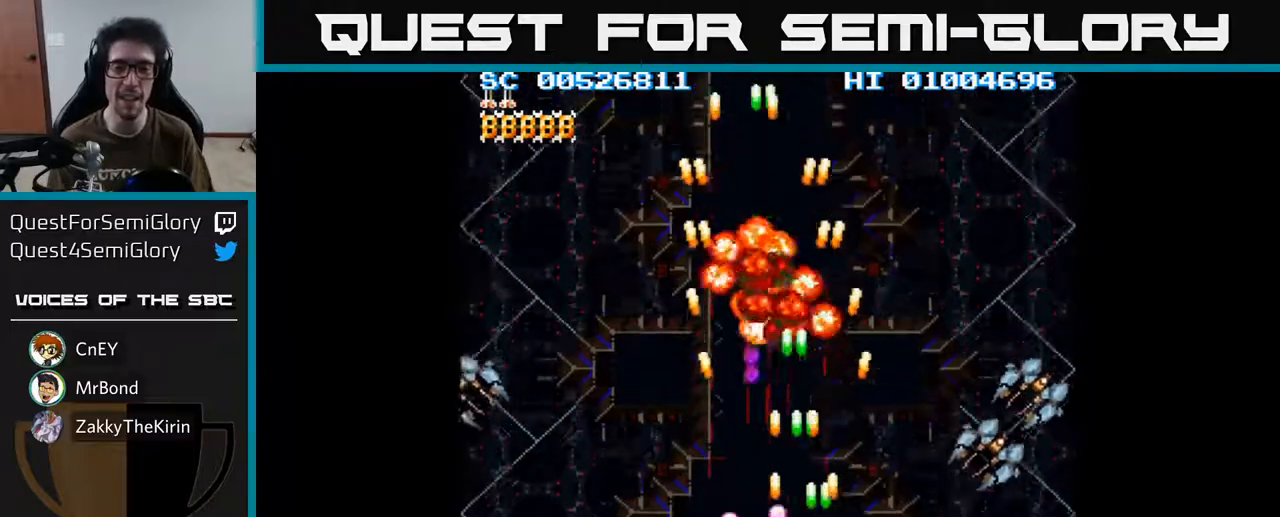
{"buttons": ["A", "DPAD_LEFT"], "left_stick": "center", "right_stick": "center", "events": [[417, "DPAD_DOWN", "down"], [433, "DPAD_RIGHT", "up"], [467, "DPAD_DOWN", "up"], [467, "DPAD_LEFT", "down"]]}
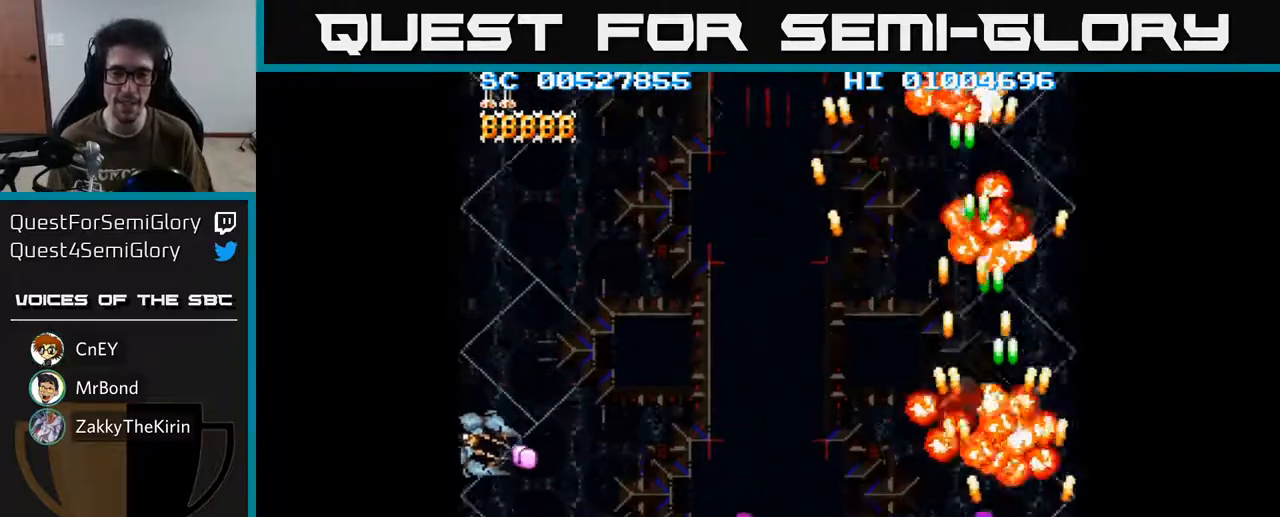
{"buttons": ["A", "DPAD_LEFT"], "left_stick": "center", "right_stick": "center", "events": [[100, "DPAD_UP", "down"], [167, "DPAD_UP", "up"]]}
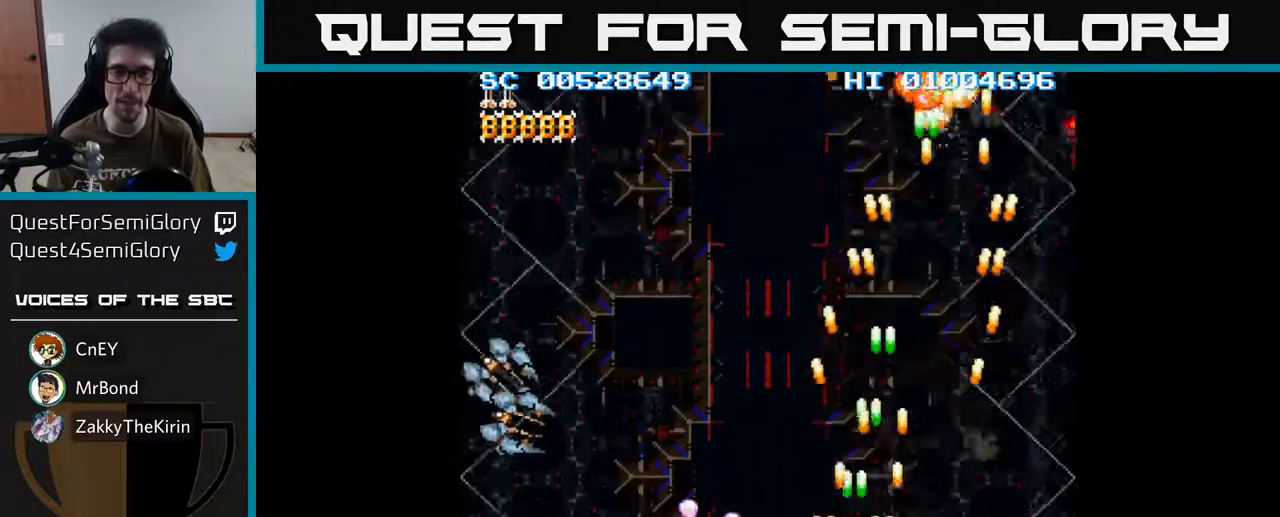
{"buttons": ["A", "DPAD_LEFT"], "left_stick": "center", "right_stick": "center", "events": [[17, "DPAD_DOWN", "down"], [217, "DPAD_DOWN", "up"]]}
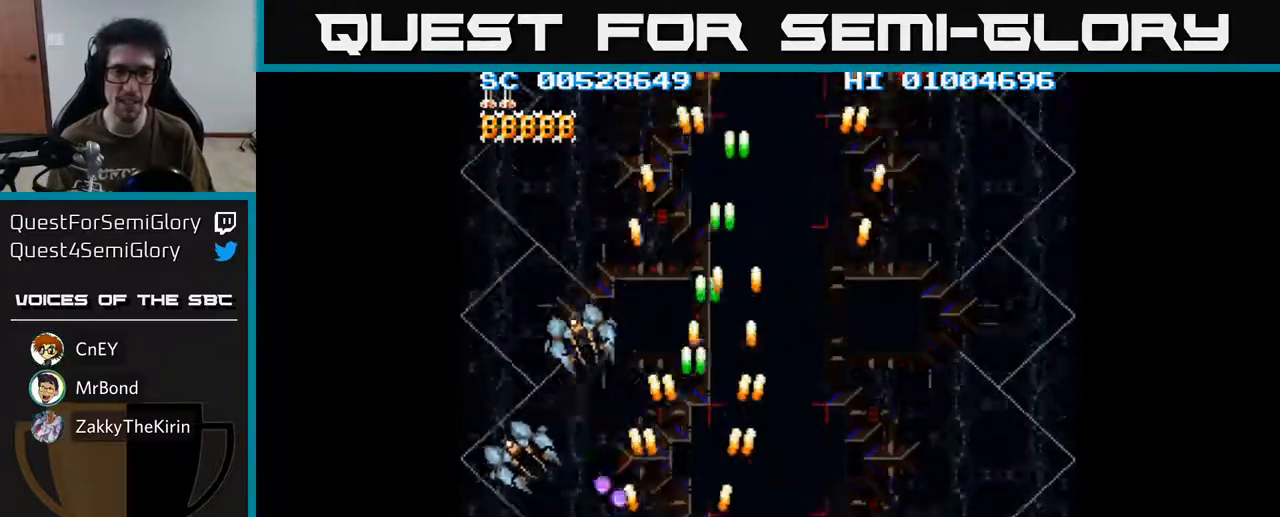
{"buttons": ["A", "DPAD_RIGHT"], "left_stick": "center", "right_stick": "center", "events": [[283, "DPAD_LEFT", "up"], [317, "DPAD_RIGHT", "down"]]}
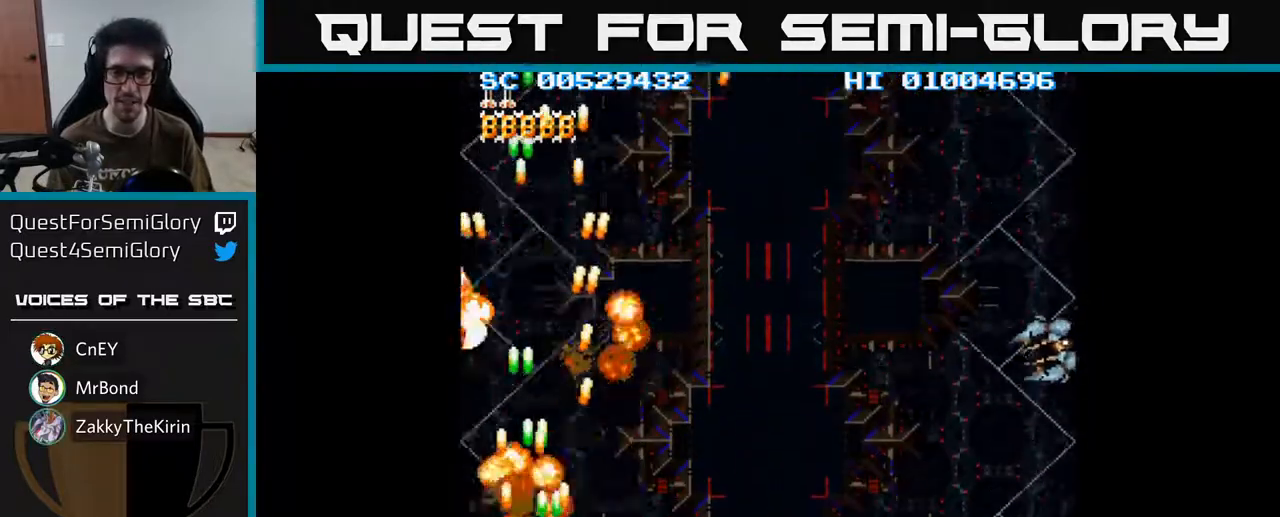
{"buttons": ["A", "DPAD_RIGHT"], "left_stick": "center", "right_stick": "center", "events": []}
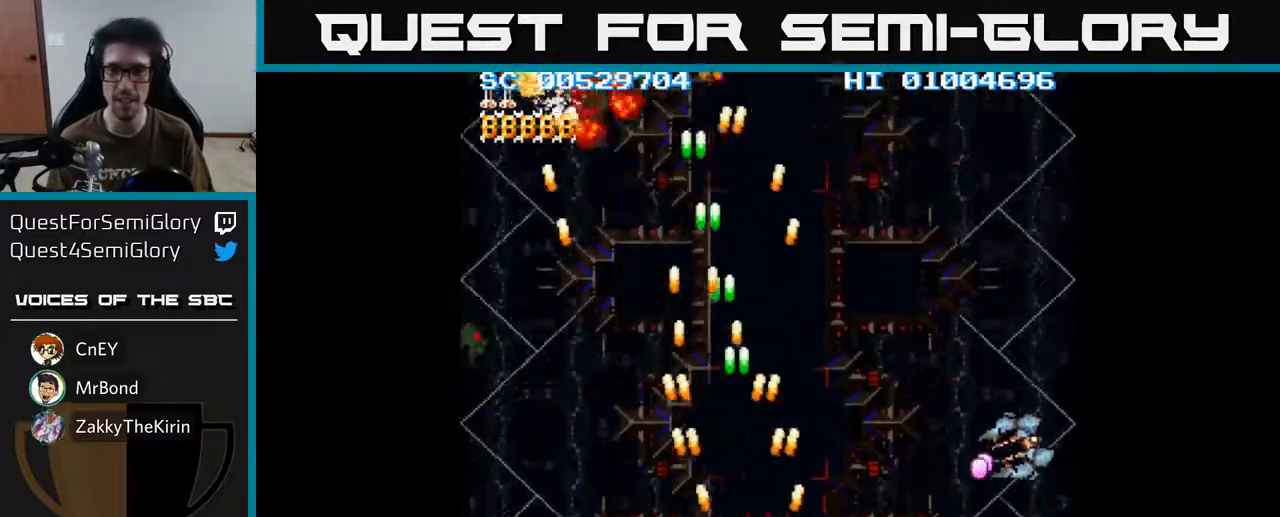
{"buttons": ["A", "DPAD_RIGHT"], "left_stick": "center", "right_stick": "center", "events": []}
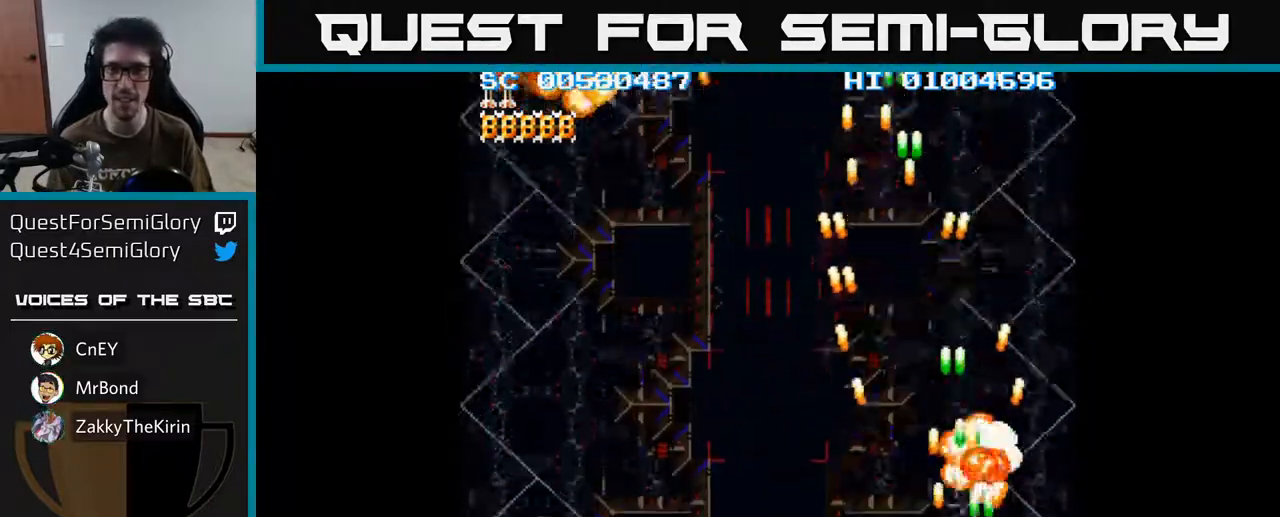
{"buttons": ["A", "DPAD_LEFT"], "left_stick": "center", "right_stick": "center", "events": [[17, "DPAD_RIGHT", "up"], [67, "DPAD_LEFT", "down"]]}
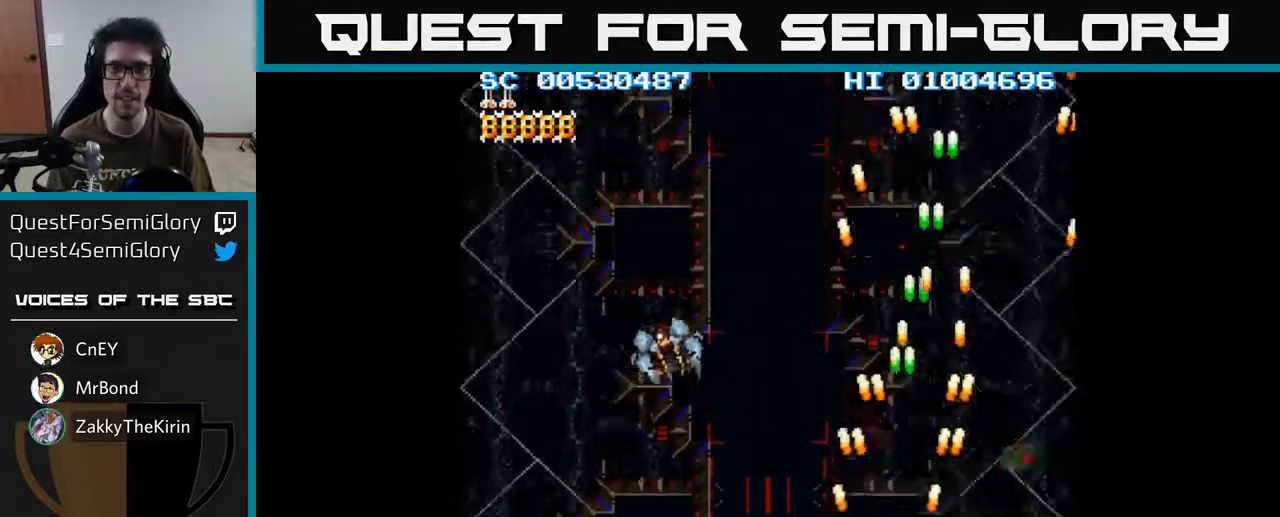
{"buttons": ["A", "DPAD_LEFT"], "left_stick": "center", "right_stick": "center", "events": []}
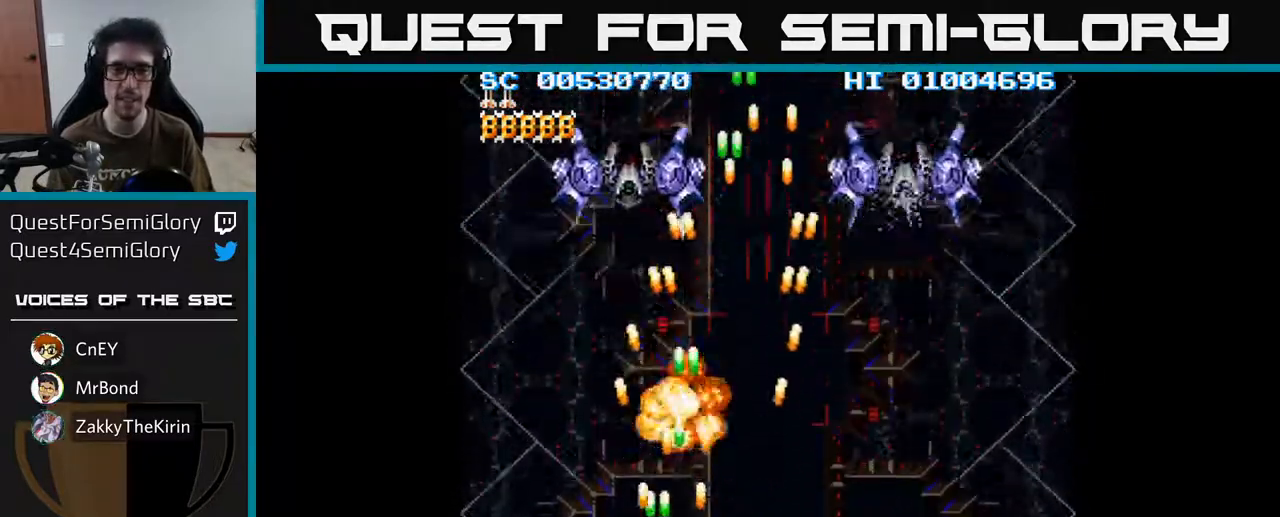
{"buttons": ["A"], "left_stick": "center", "right_stick": "center", "events": [[133, "DPAD_LEFT", "up"], [150, "DPAD_RIGHT", "down"], [217, "DPAD_UP", "down"], [417, "DPAD_RIGHT", "up"], [500, "DPAD_UP", "up"]]}
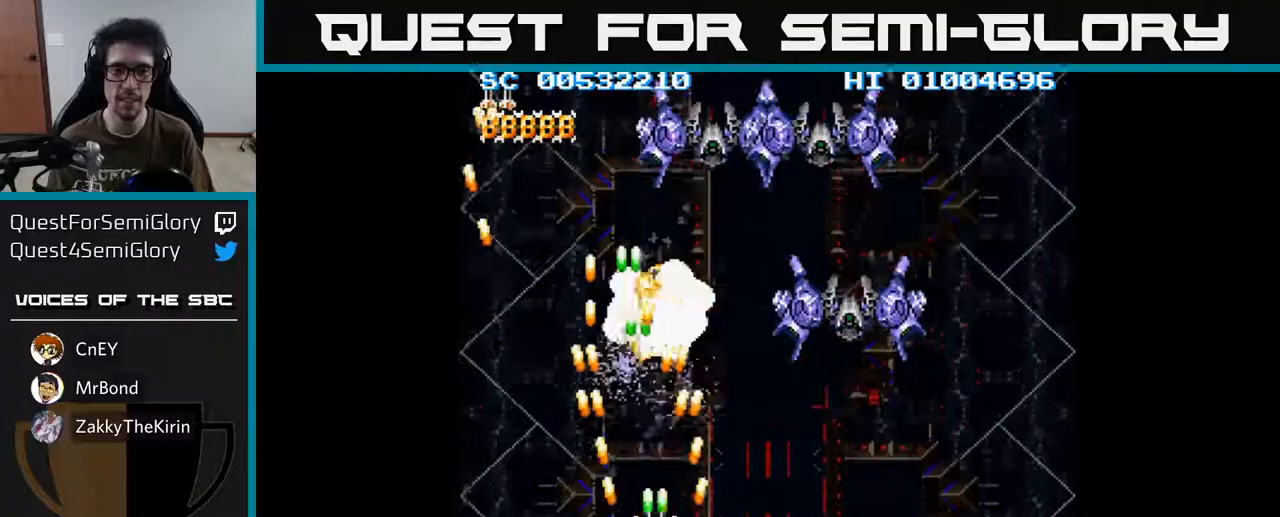
{"buttons": ["A", "DPAD_DOWN"], "left_stick": "center", "right_stick": "center", "events": [[17, "DPAD_DOWN", "down"], [150, "DPAD_RIGHT", "down"], [500, "DPAD_RIGHT", "up"]]}
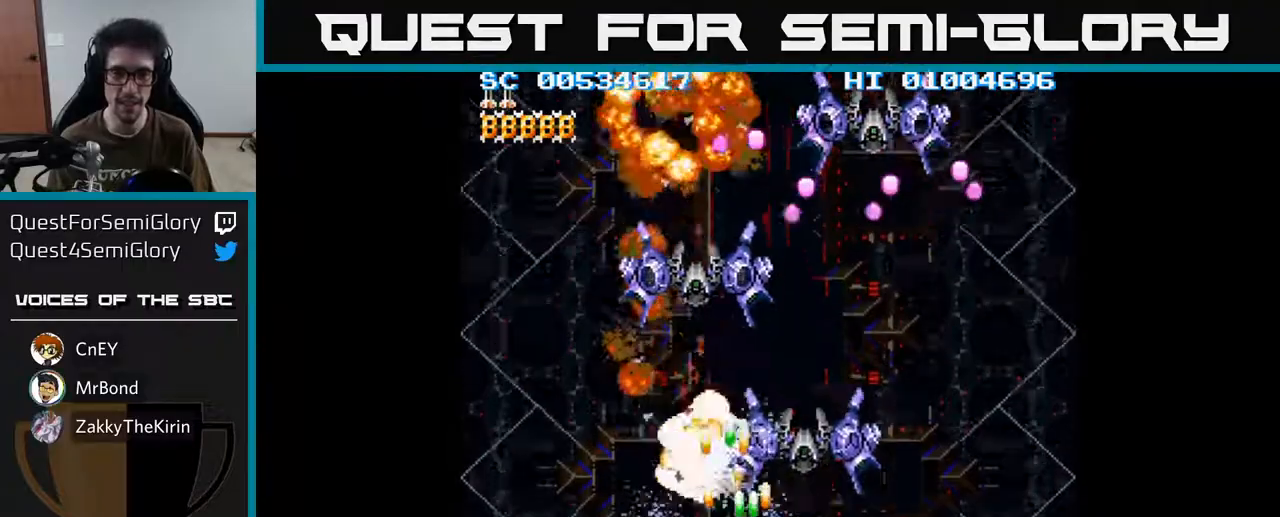
{"buttons": ["A", "DPAD_RIGHT"], "left_stick": "center", "right_stick": "center", "events": [[50, "DPAD_DOWN", "up"], [100, "DPAD_LEFT", "down"], [200, "DPAD_LEFT", "up"], [267, "DPAD_RIGHT", "down"]]}
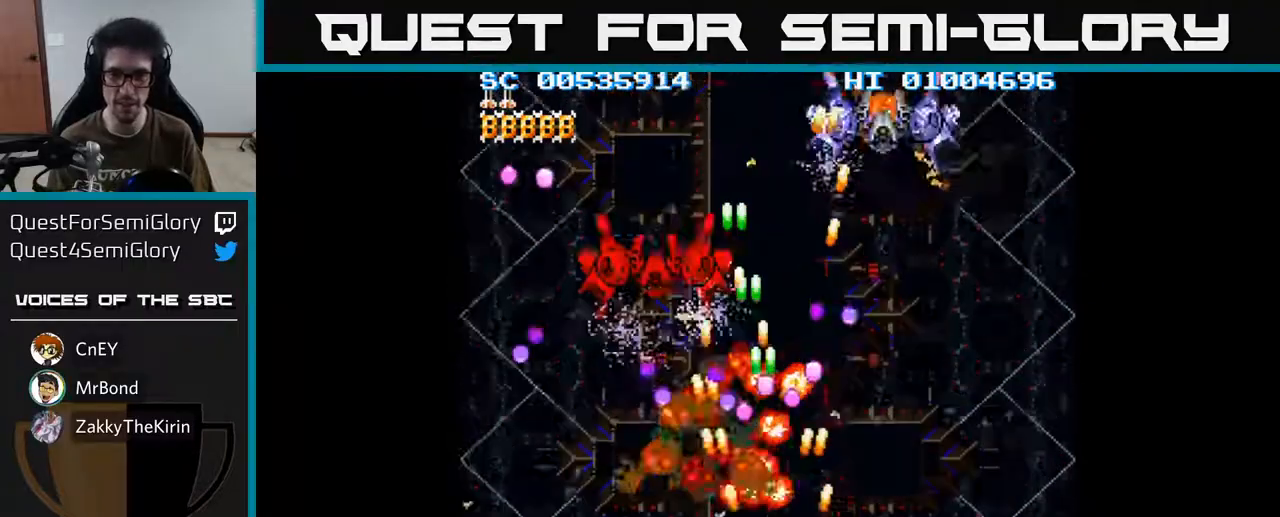
{"buttons": ["A"], "left_stick": "center", "right_stick": "center", "events": [[250, "DPAD_RIGHT", "up"], [317, "DPAD_UP", "down"], [400, "DPAD_LEFT", "down"], [467, "DPAD_UP", "up"], [483, "DPAD_LEFT", "up"]]}
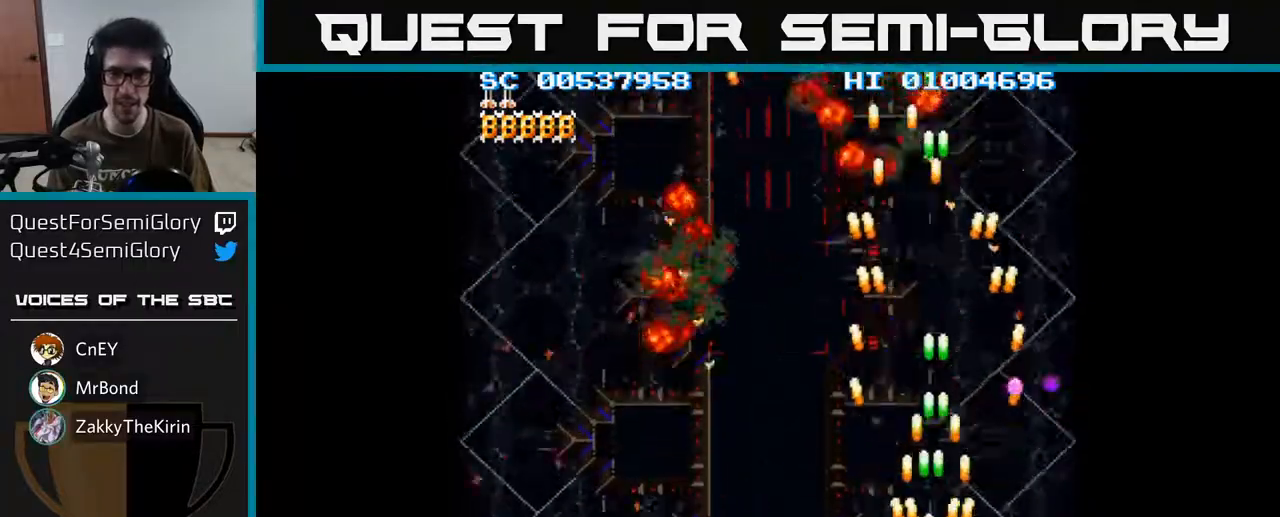
{"buttons": ["A", "DPAD_LEFT"], "left_stick": "center", "right_stick": "center", "events": [[17, "DPAD_DOWN", "down"], [33, "DPAD_RIGHT", "down"], [317, "DPAD_RIGHT", "up"], [417, "DPAD_LEFT", "down"], [450, "DPAD_DOWN", "up"]]}
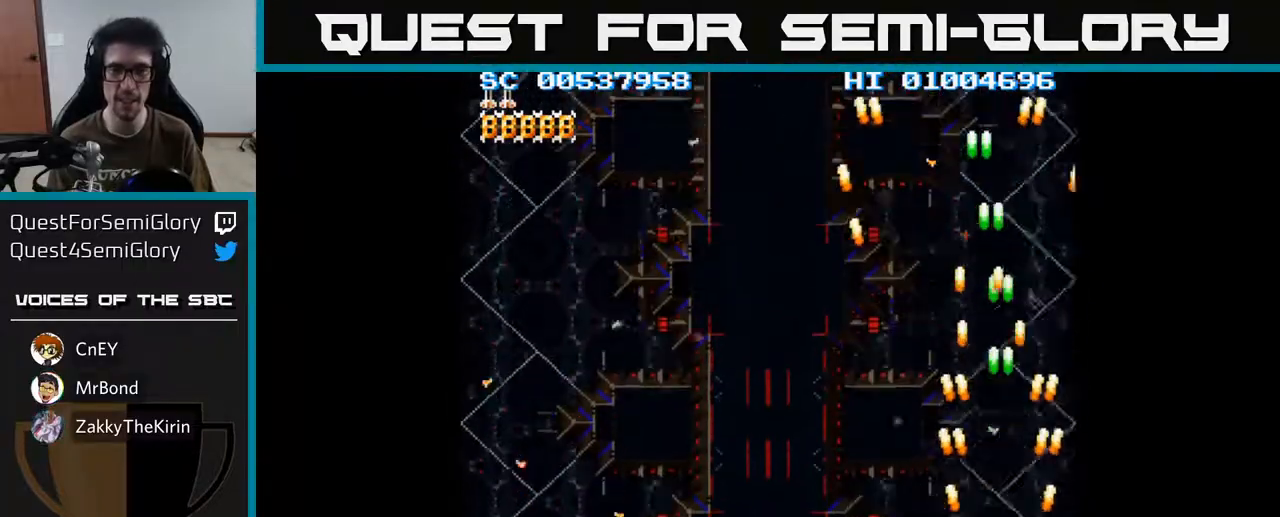
{"buttons": ["A", "DPAD_LEFT"], "left_stick": "center", "right_stick": "center", "events": []}
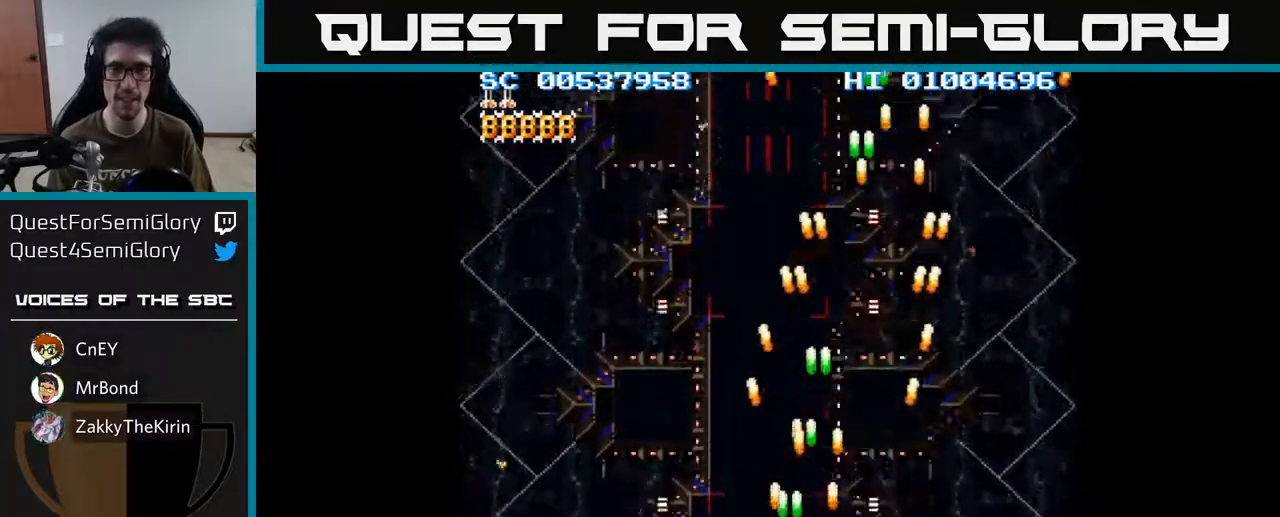
{"buttons": ["A", "DPAD_RIGHT"], "left_stick": "center", "right_stick": "center", "events": [[350, "DPAD_LEFT", "up"], [367, "DPAD_RIGHT", "down"]]}
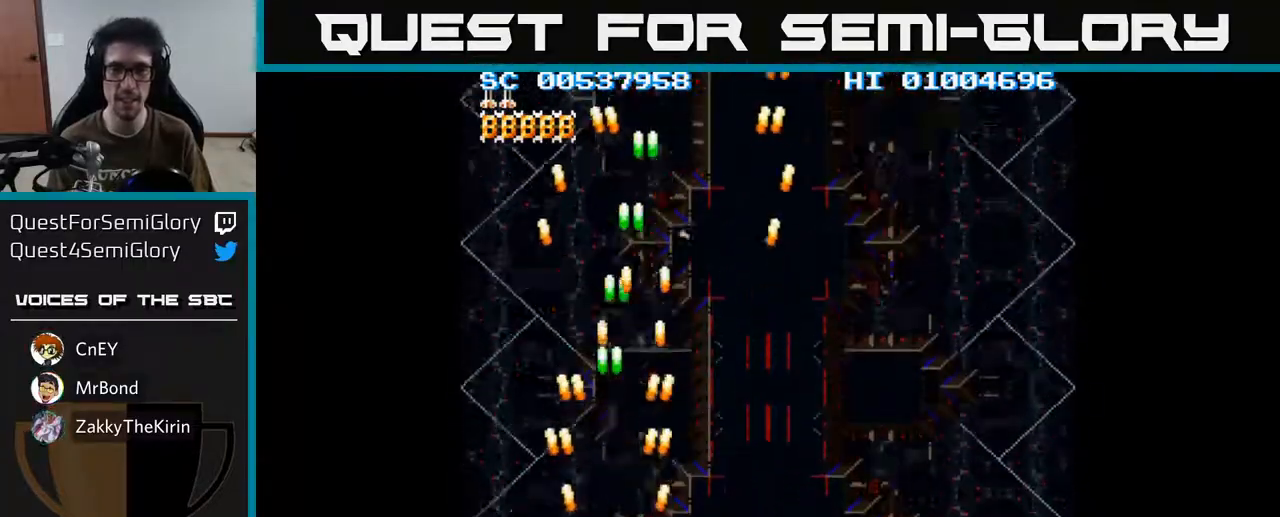
{"buttons": ["A", "DPAD_RIGHT"], "left_stick": "center", "right_stick": "center", "events": []}
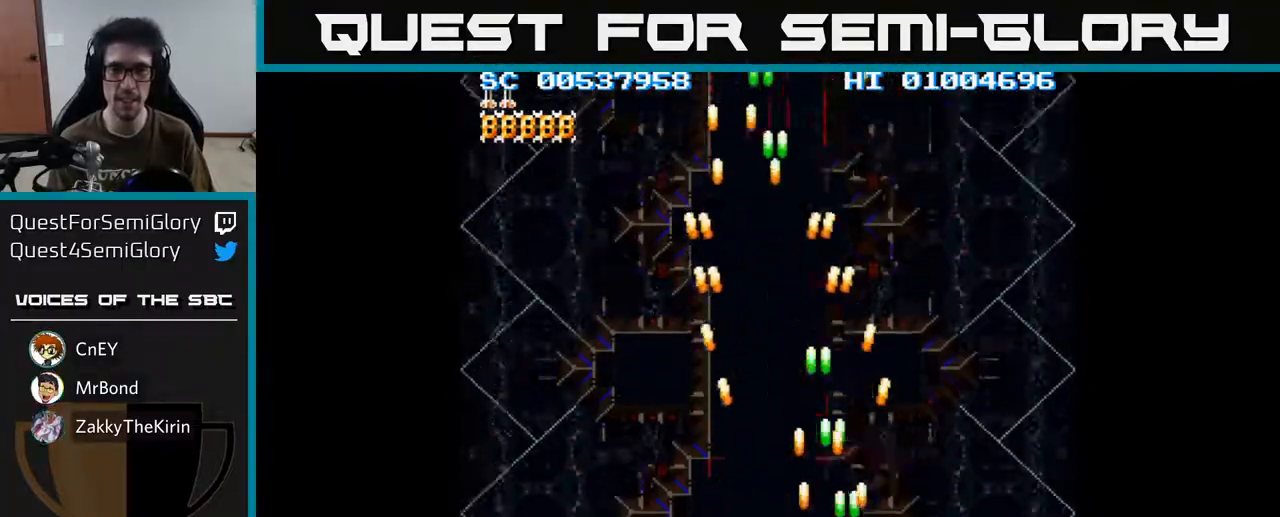
{"buttons": ["A", "DPAD_LEFT"], "left_stick": "center", "right_stick": "center", "events": [[233, "DPAD_RIGHT", "up"], [283, "DPAD_LEFT", "down"]]}
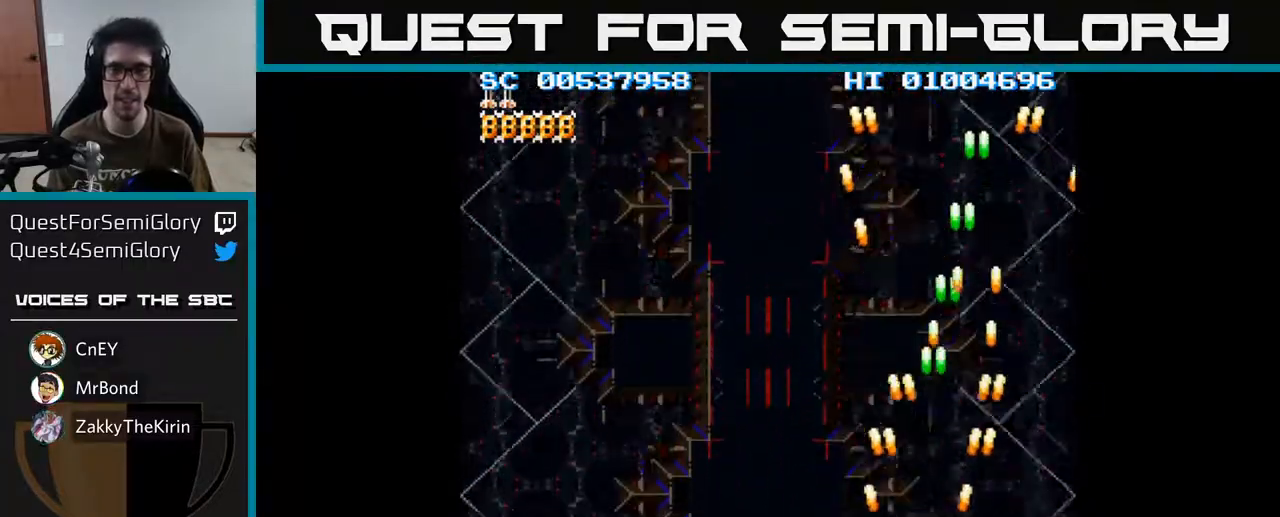
{"buttons": ["A", "DPAD_LEFT"], "left_stick": "center", "right_stick": "center", "events": []}